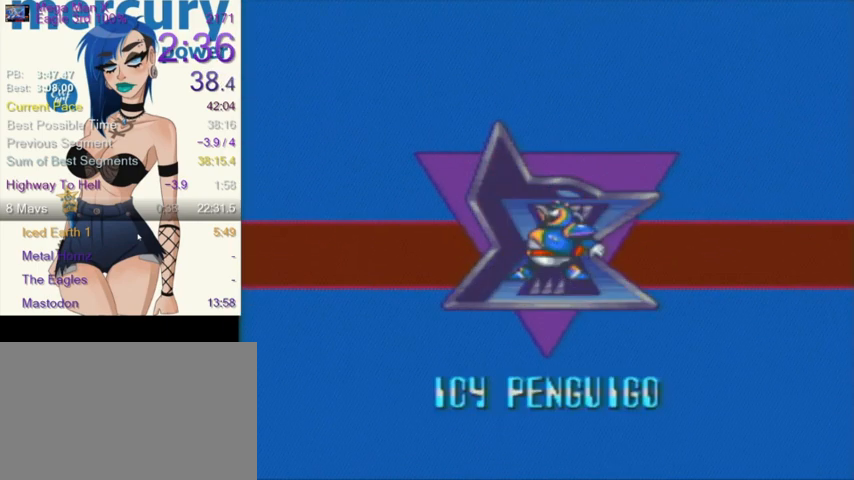
Gameplay with a controller (Nintendo layout); each line is a JSON object with the inputs held at the frame after it. "events" lists button and stick changes between this image and that frame as [ms after this image, input, new state], when the widget could be followed in between. Not read: L3 R3.
{"buttons": ["B"], "events": [[167, "B", "down"]]}
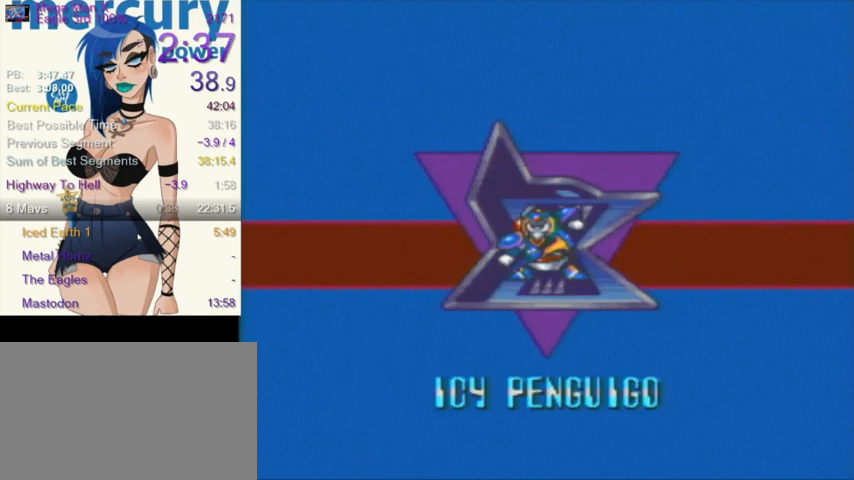
{"buttons": ["B"], "events": []}
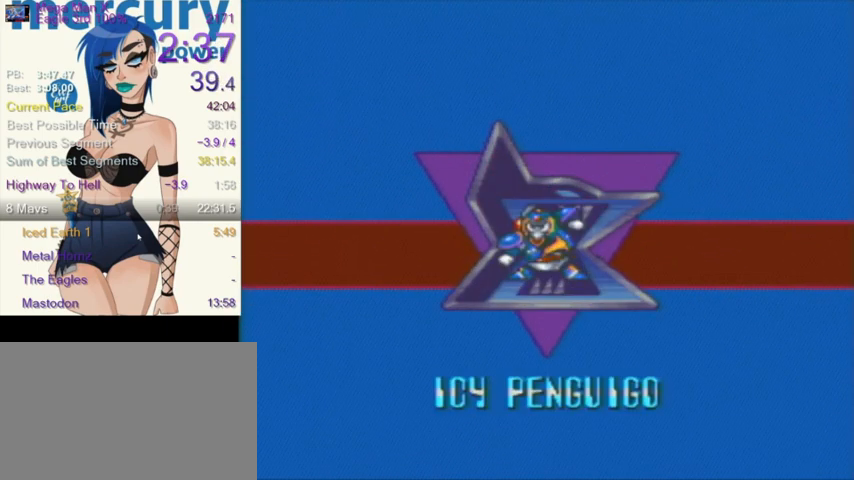
{"buttons": ["B"], "events": []}
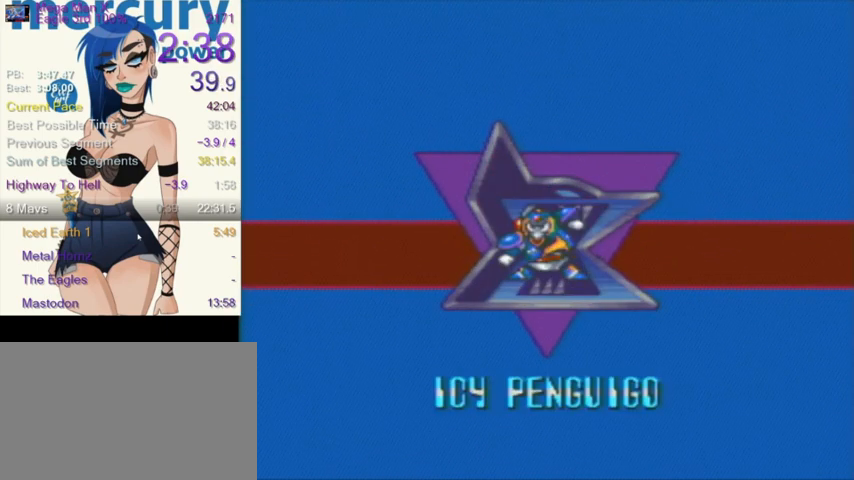
{"buttons": ["B"], "events": []}
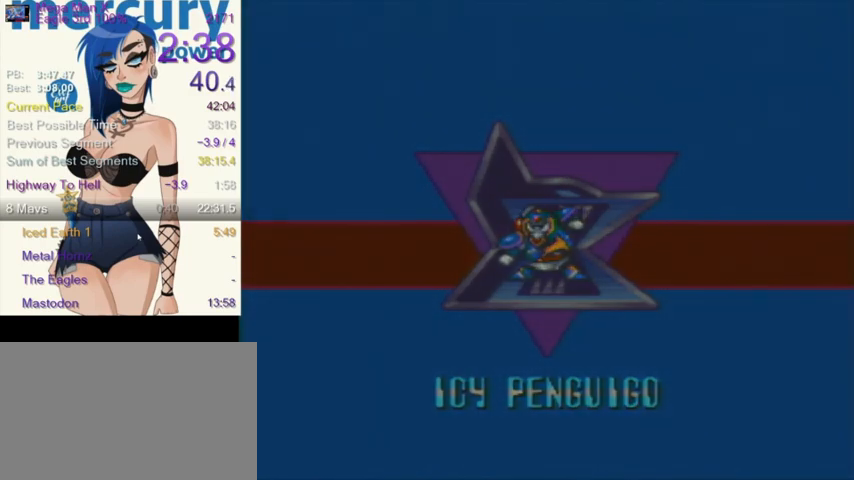
{"buttons": ["B"], "events": []}
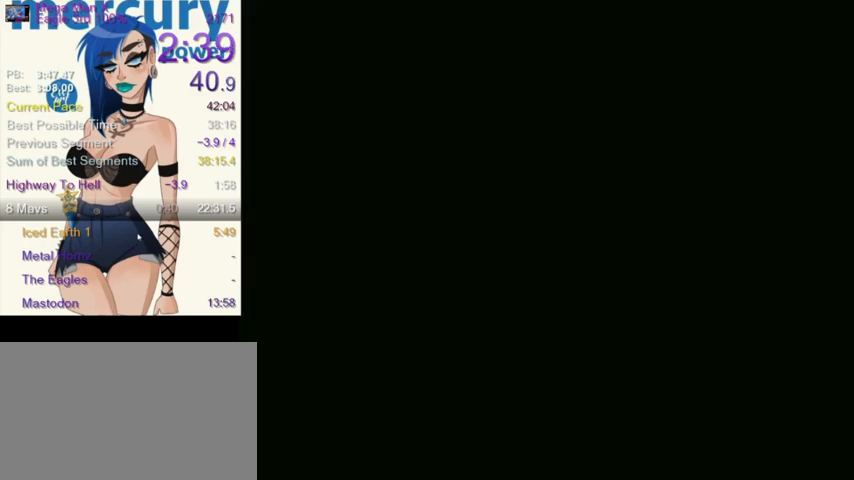
{"buttons": [], "events": [[66, "B", "up"]]}
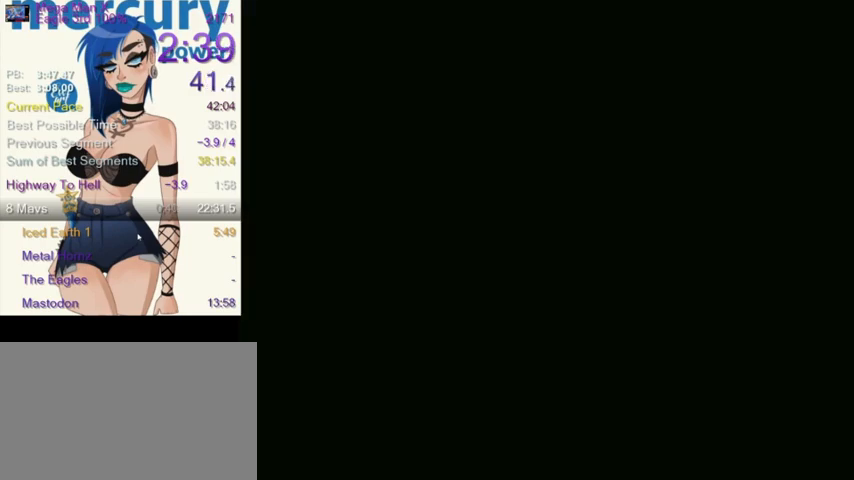
{"buttons": [], "events": []}
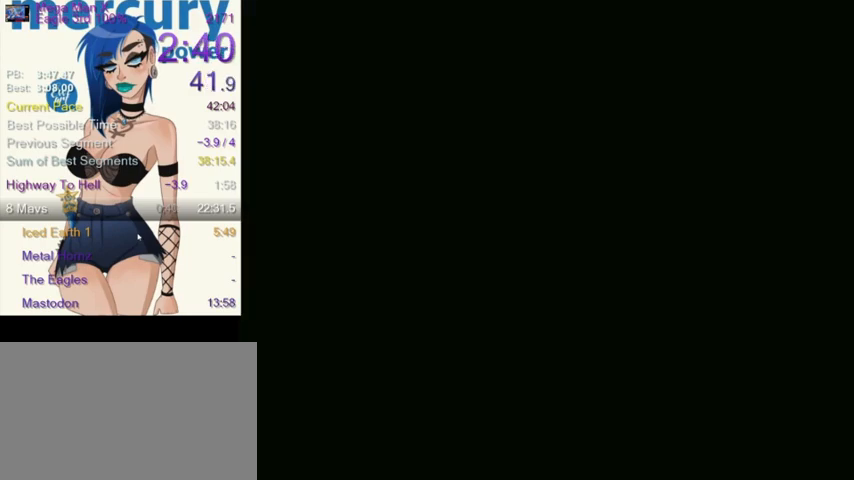
{"buttons": [], "events": []}
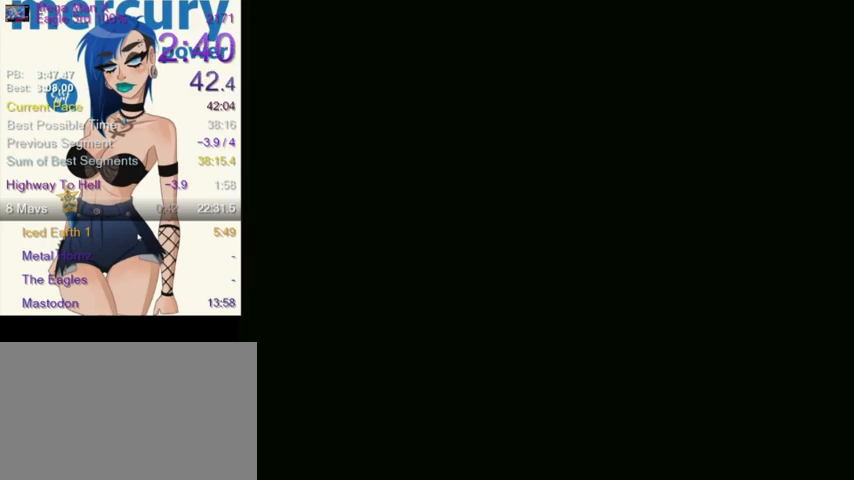
{"buttons": [], "events": []}
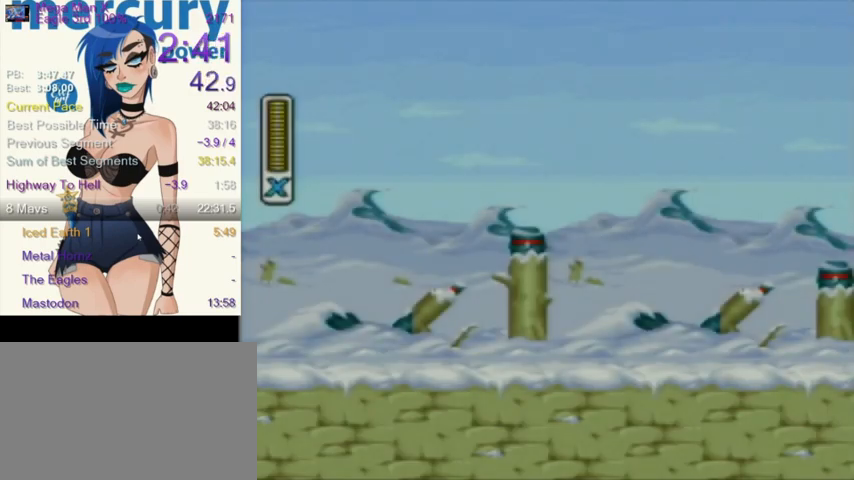
{"buttons": [], "events": []}
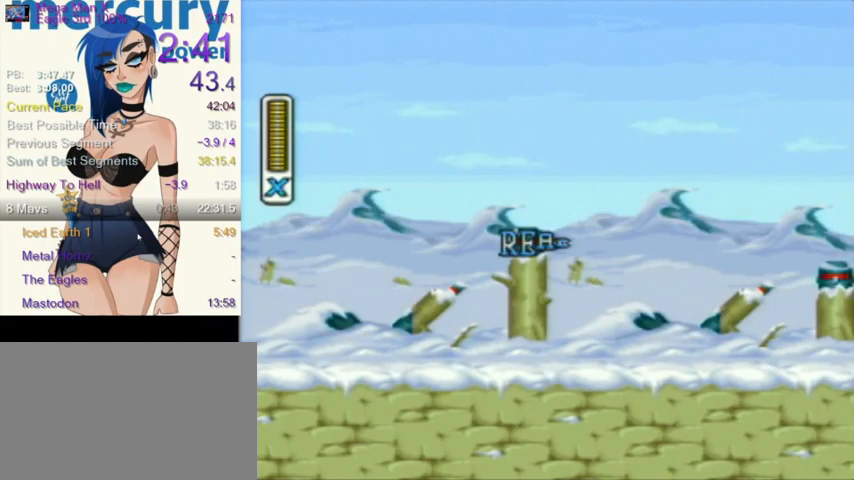
{"buttons": [], "events": []}
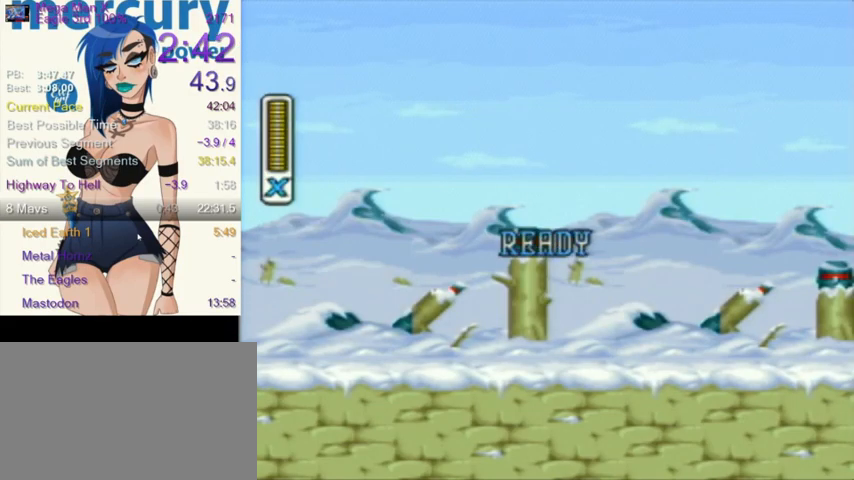
{"buttons": [], "events": []}
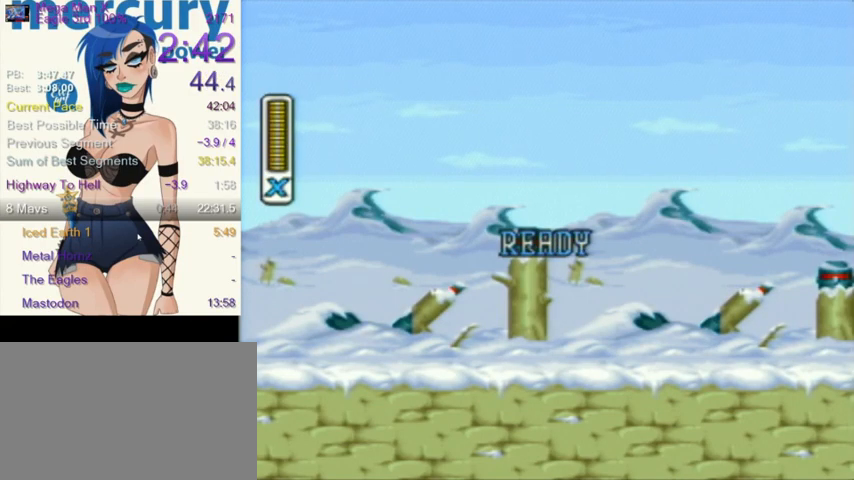
{"buttons": [], "events": []}
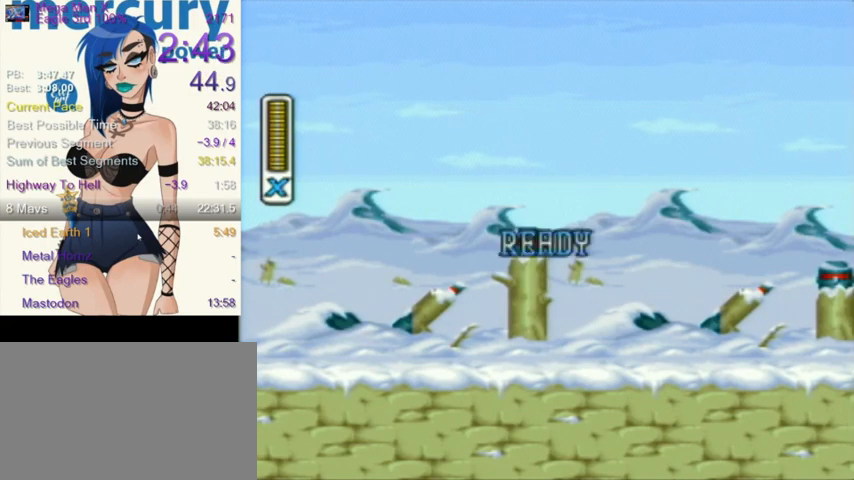
{"buttons": ["DPAD_RIGHT"], "events": [[200, "DPAD_RIGHT", "down"]]}
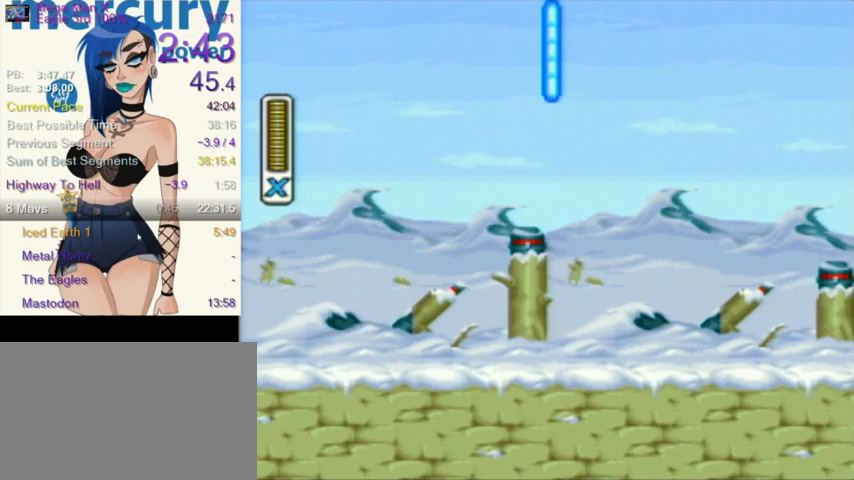
{"buttons": ["L1", "DPAD_RIGHT"], "events": [[467, "L1", "down"]]}
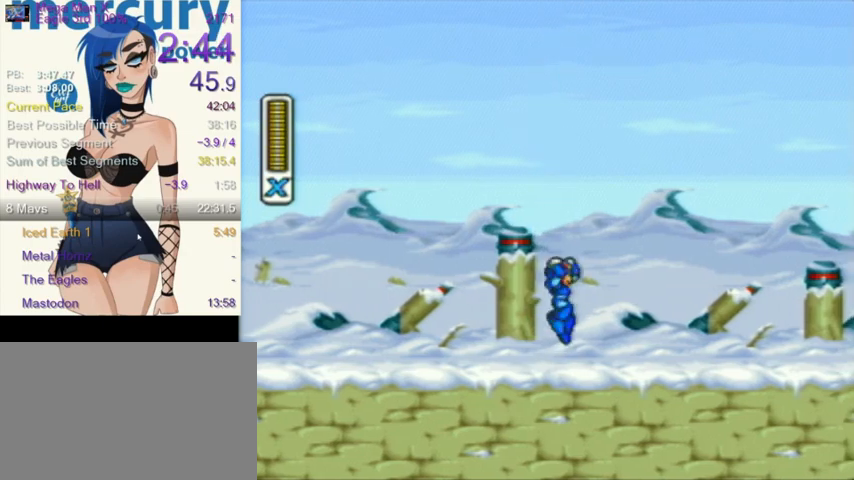
{"buttons": ["DPAD_UP", "DPAD_RIGHT"], "events": [[33, "L1", "up"], [400, "DPAD_UP", "down"], [433, "DPAD_UP", "up"], [433, "Y", "down"], [467, "Y", "up"], [500, "DPAD_UP", "down"]]}
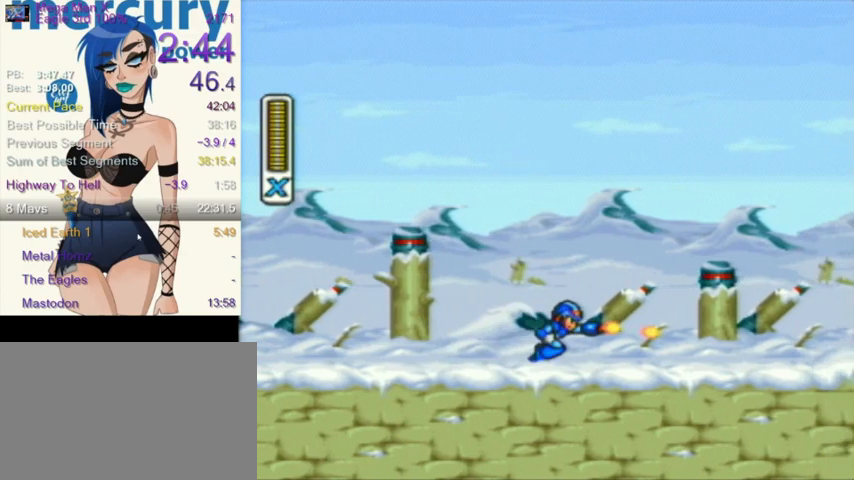
{"buttons": ["Y", "DPAD_RIGHT"], "events": [[33, "Y", "down"], [234, "DPAD_UP", "up"]]}
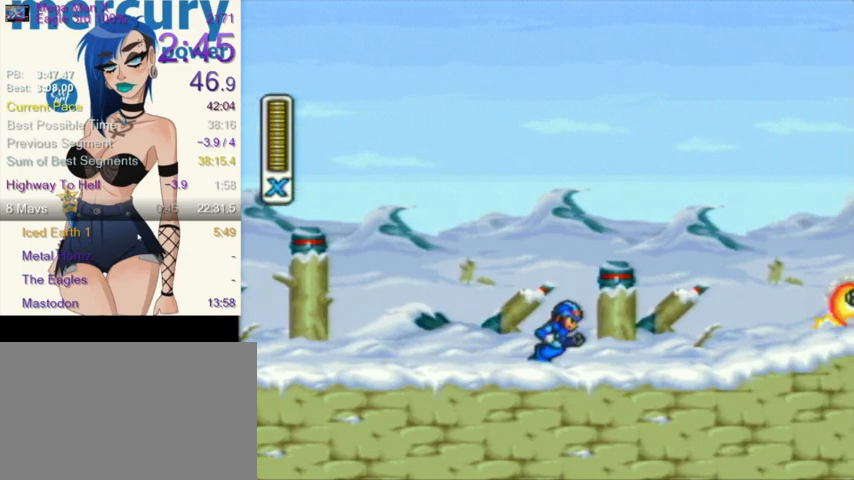
{"buttons": ["Y", "DPAD_RIGHT"], "events": []}
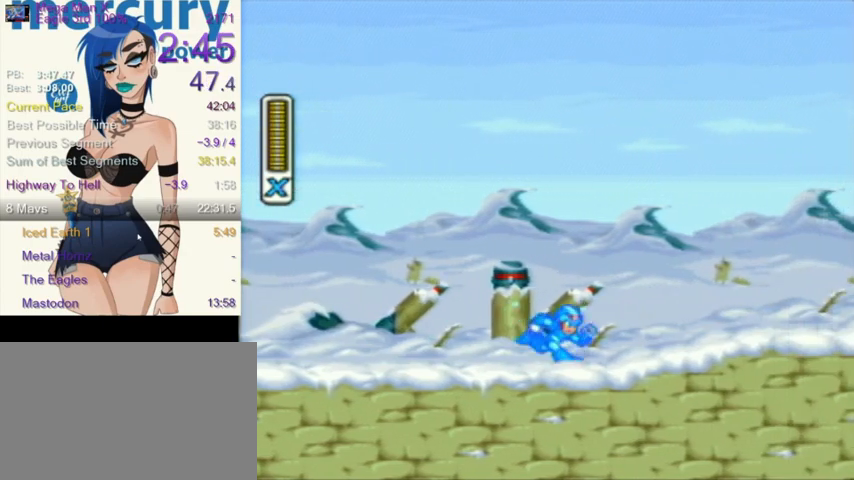
{"buttons": ["Y", "DPAD_RIGHT"], "events": []}
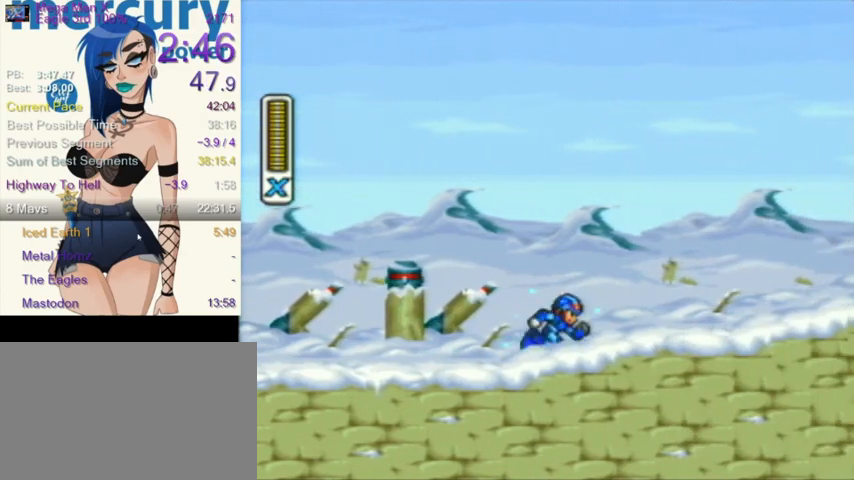
{"buttons": ["Y", "L1", "DPAD_RIGHT"], "events": [[501, "L1", "down"]]}
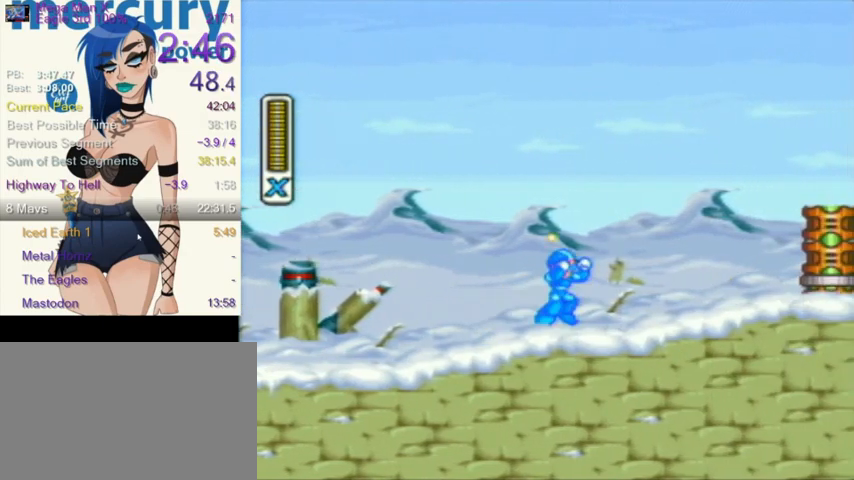
{"buttons": ["Y", "DPAD_UP", "DPAD_RIGHT"], "events": [[100, "Y", "up"], [133, "L1", "up"], [233, "Y", "down"], [267, "DPAD_UP", "down"], [333, "DPAD_UP", "up"], [333, "Y", "up"], [400, "DPAD_UP", "down"], [400, "Y", "down"], [433, "Y", "up"], [467, "DPAD_UP", "up"], [500, "DPAD_UP", "down"], [500, "Y", "down"]]}
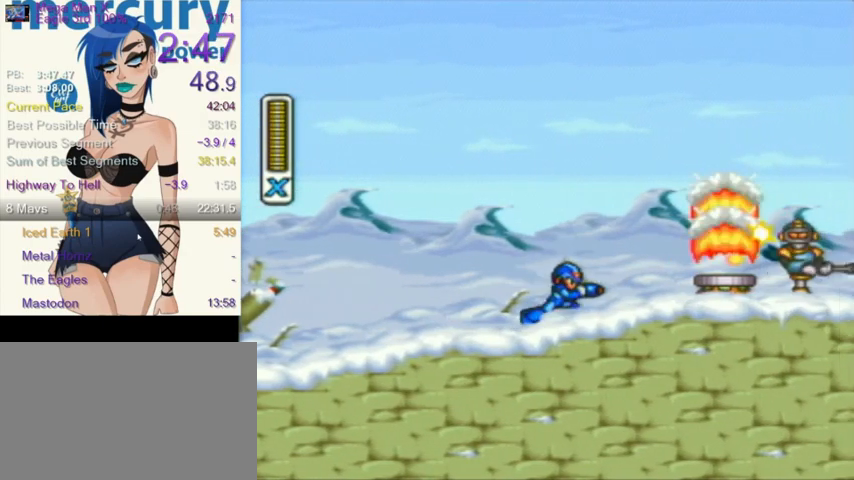
{"buttons": ["Y", "DPAD_RIGHT"], "events": [[34, "DPAD_UP", "up"], [34, "Y", "up"], [100, "Y", "down"], [167, "Y", "up"], [234, "Y", "down"], [267, "Y", "up"], [300, "Y", "down"]]}
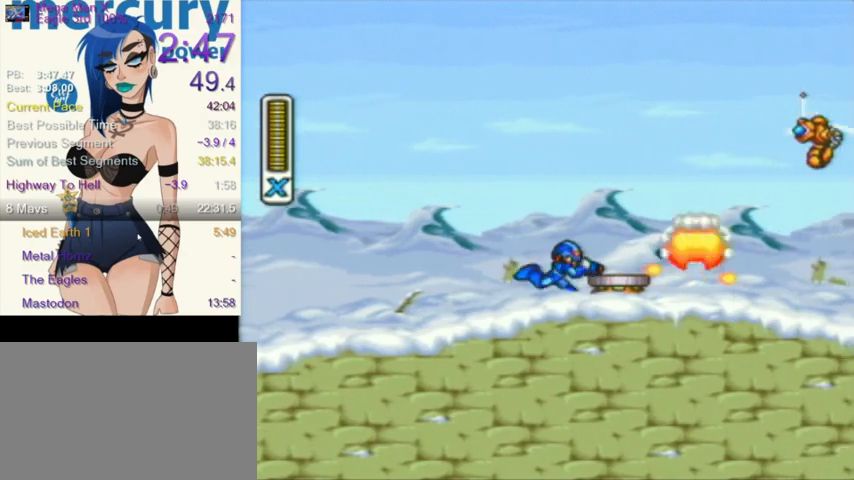
{"buttons": ["DPAD_RIGHT"], "events": [[33, "L1", "down"], [33, "Y", "up"], [233, "Y", "down"], [267, "Y", "up"], [333, "Y", "down"], [400, "Y", "up"], [467, "L1", "up"], [467, "Y", "down"], [500, "Y", "up"]]}
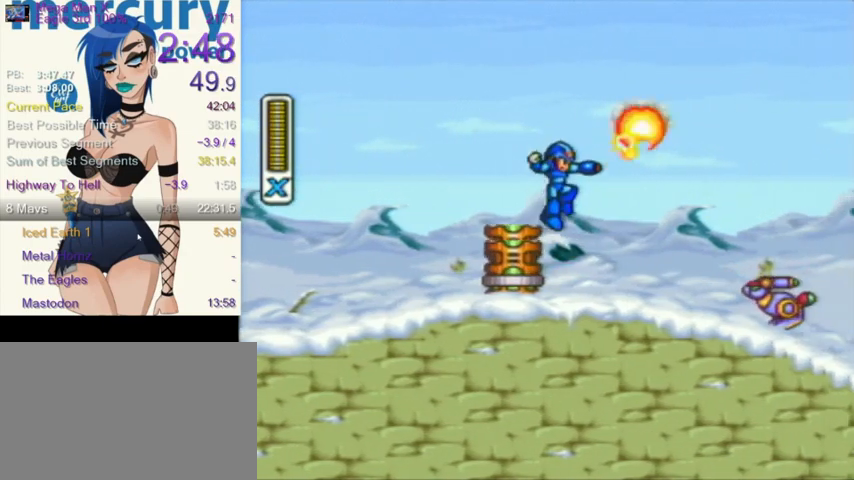
{"buttons": ["Y", "DPAD_RIGHT"], "events": [[167, "Y", "down"], [267, "Y", "up"], [300, "Y", "down"]]}
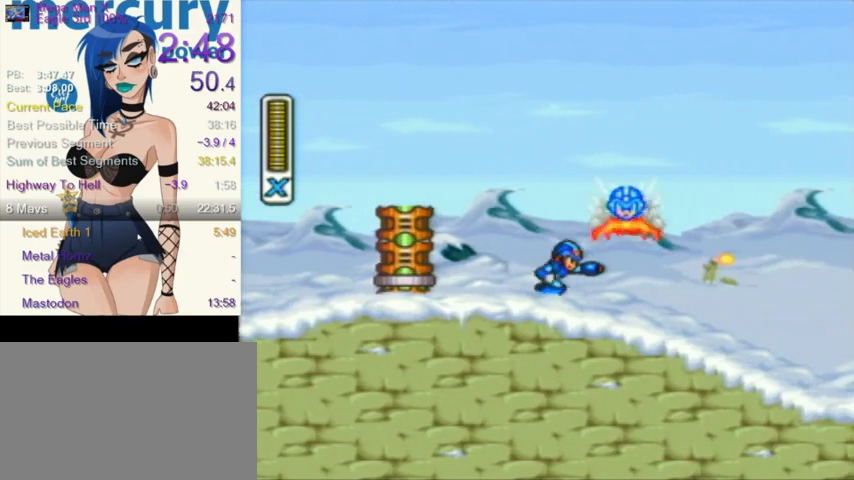
{"buttons": ["Y", "DPAD_RIGHT"], "events": []}
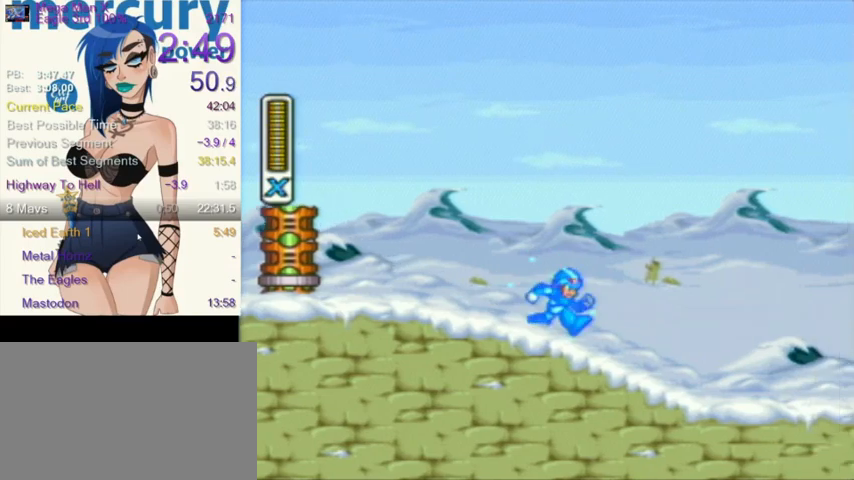
{"buttons": ["Y", "DPAD_RIGHT"], "events": []}
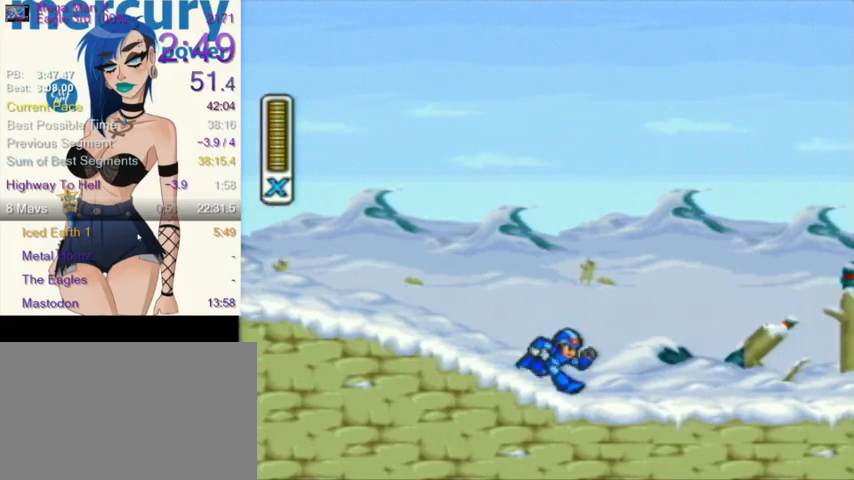
{"buttons": ["Y", "L1", "DPAD_RIGHT"], "events": [[66, "L1", "down"]]}